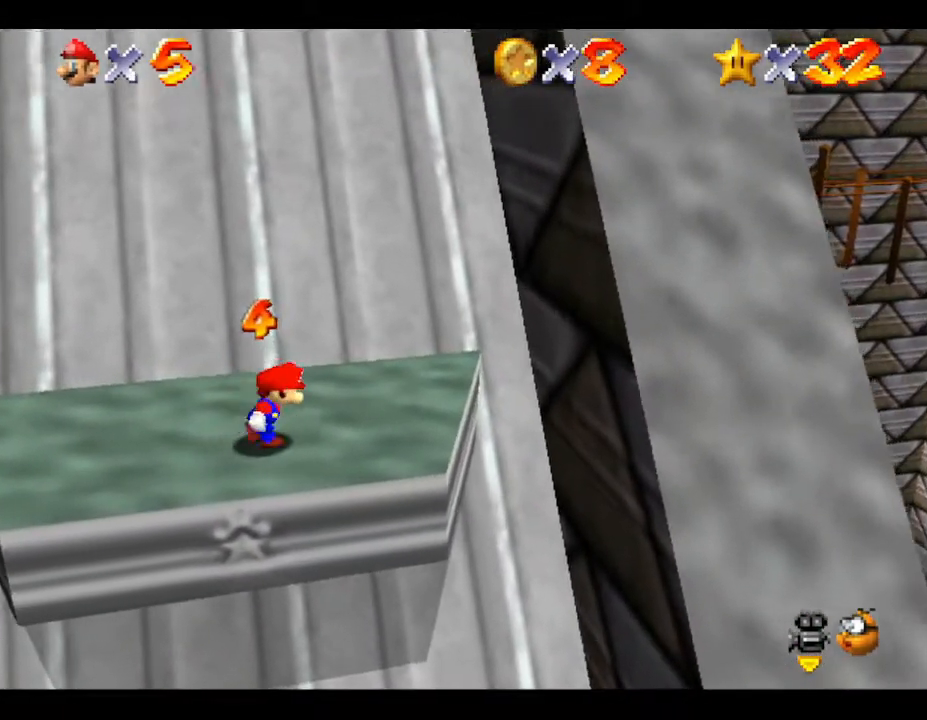
Gameplay with a controller (Nintendo layout); each line is a JSON object with the inputs held at the frame after it. "events" lists button and stick changes between this image and that frame as [ms after this image, input, new state], when the widget could be followed in between. Not read: L3 R3.
{"buttons": [], "left_stick": "right", "events": []}
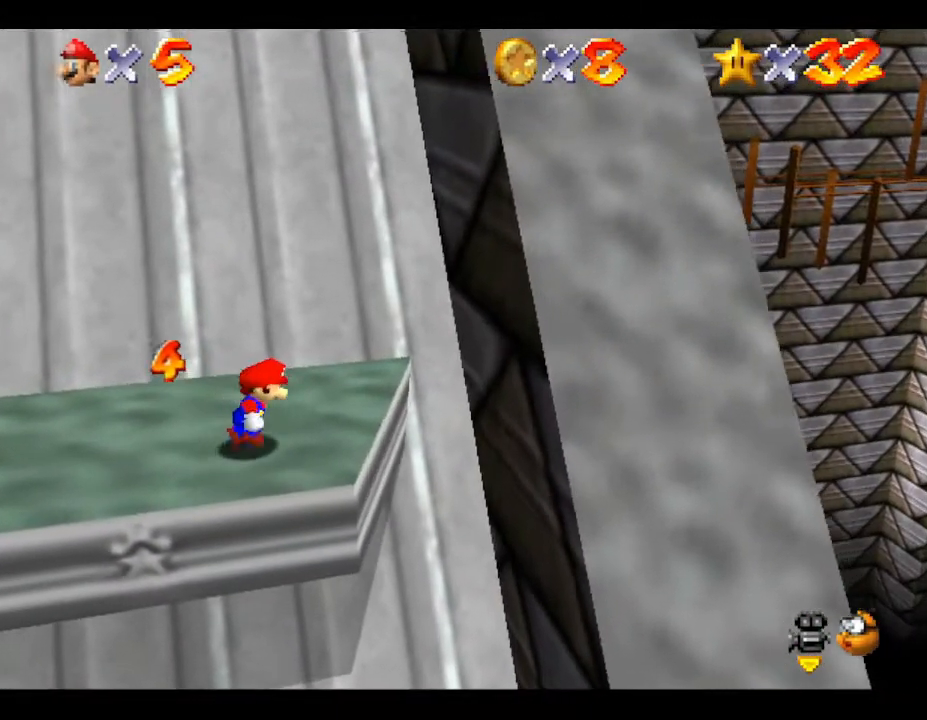
{"buttons": ["A"], "left_stick": "right", "events": [[100, "A", "down"]]}
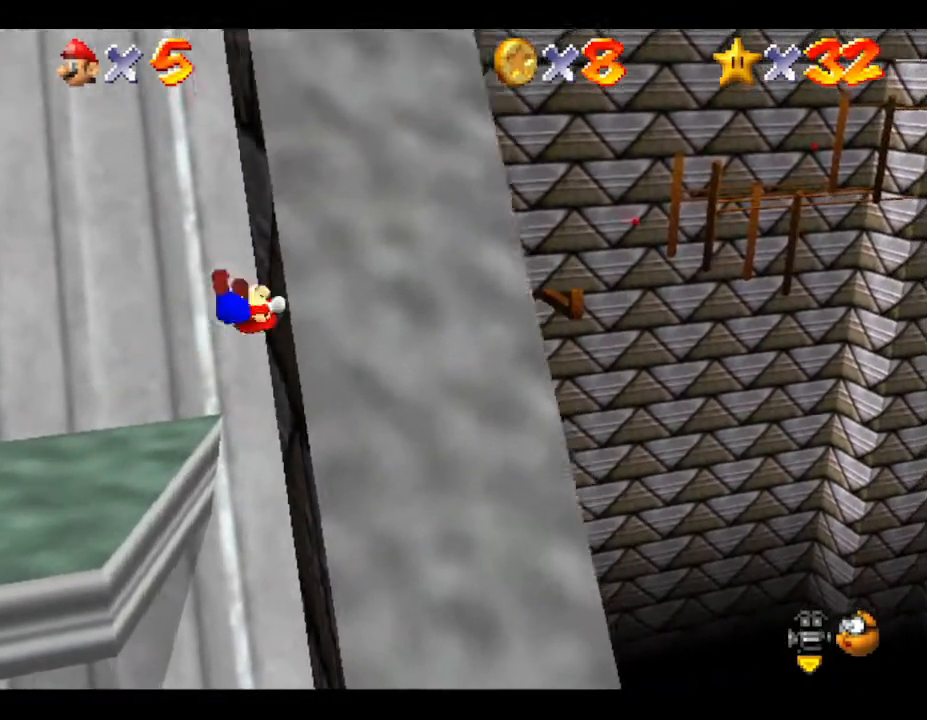
{"buttons": [], "left_stick": "up", "events": [[167, "left_stick", "up"], [200, "A", "up"]]}
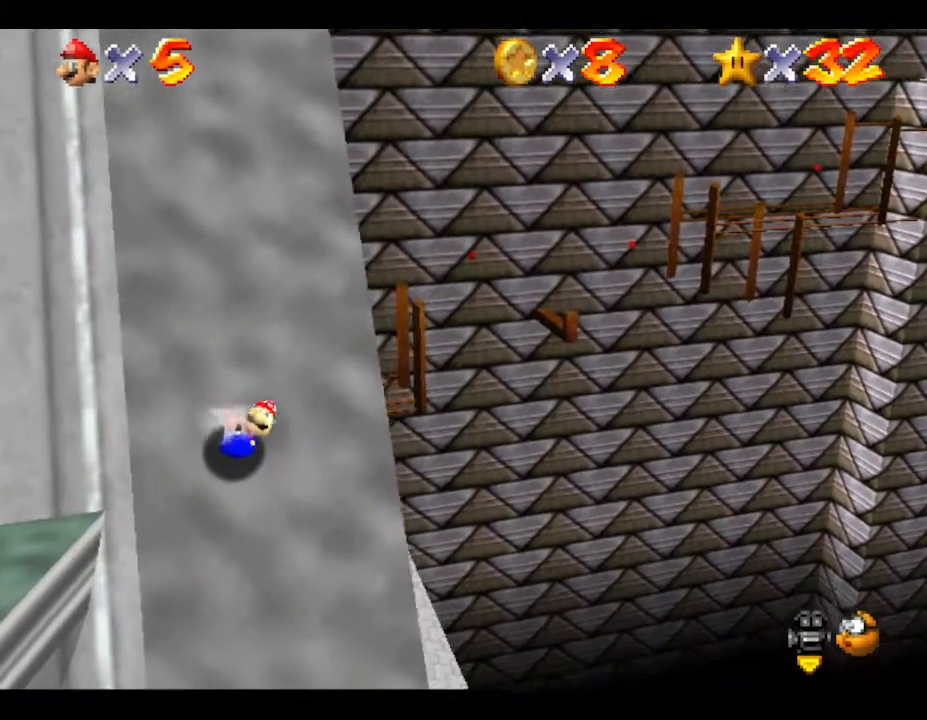
{"buttons": ["A"], "left_stick": "up-right", "events": [[100, "left_stick", "up-right"], [167, "A", "down"]]}
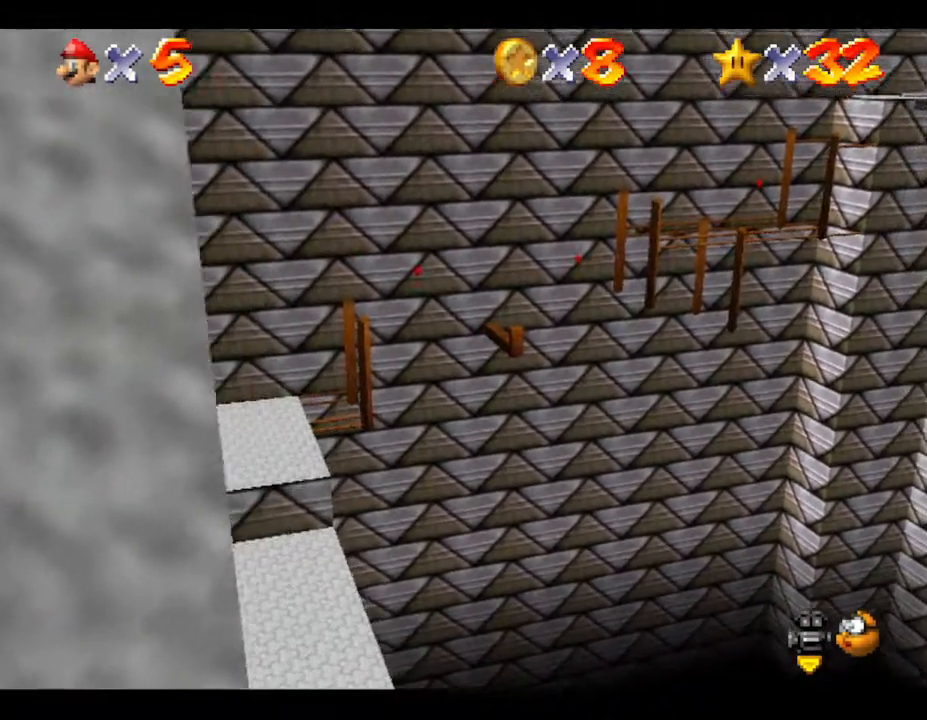
{"buttons": [], "left_stick": "down-left", "events": [[100, "left_stick", "up-left"], [150, "left_stick", "left"], [467, "A", "up"], [500, "left_stick", "down-left"]]}
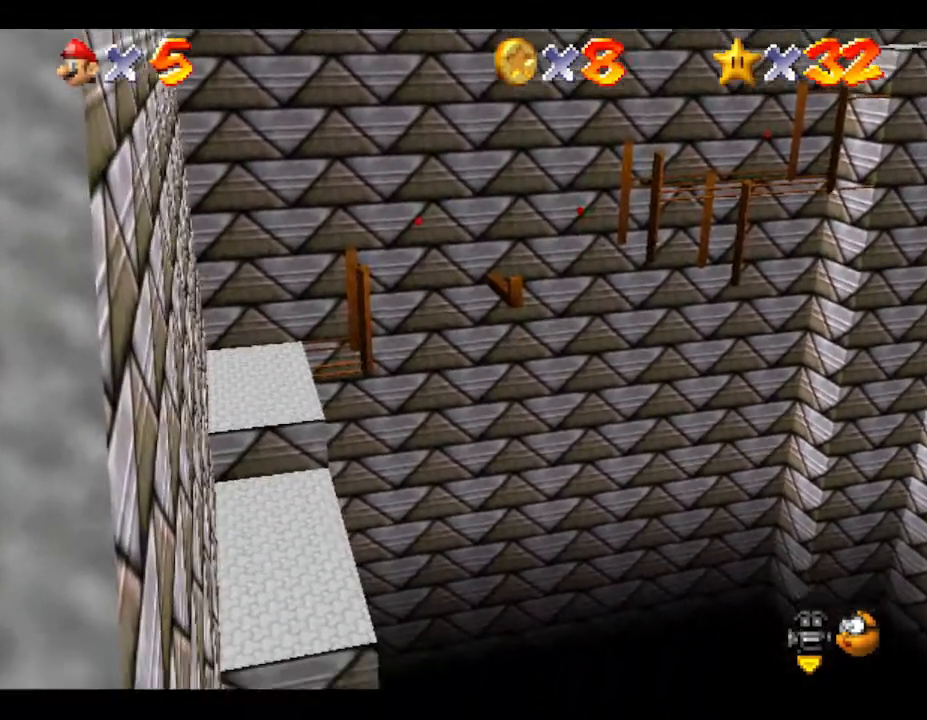
{"buttons": [], "left_stick": "center", "events": [[117, "left_stick", "center"]]}
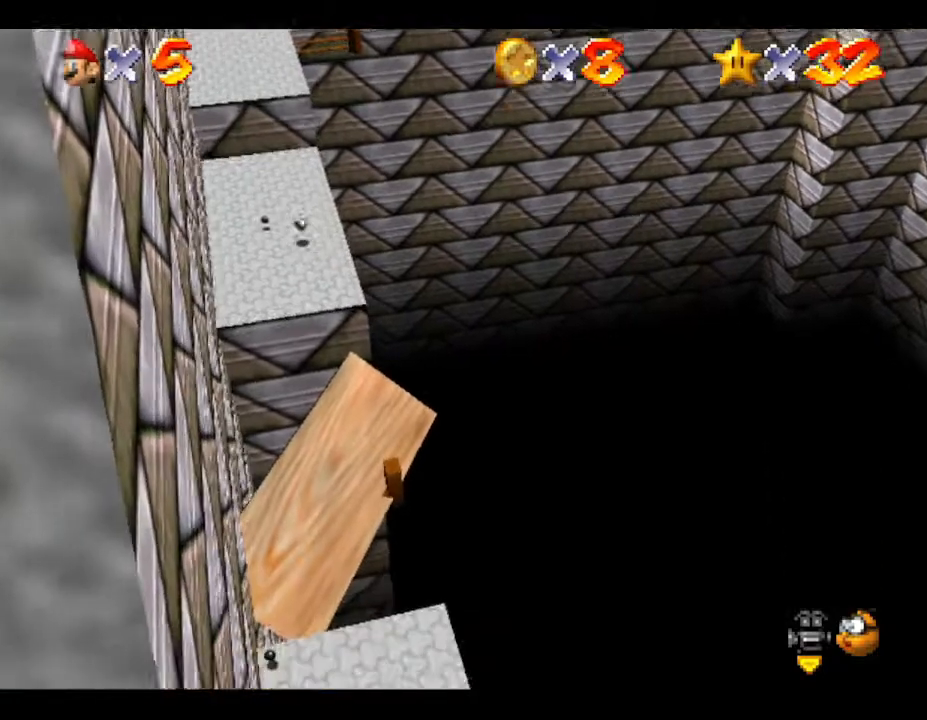
{"buttons": [], "left_stick": "center", "events": []}
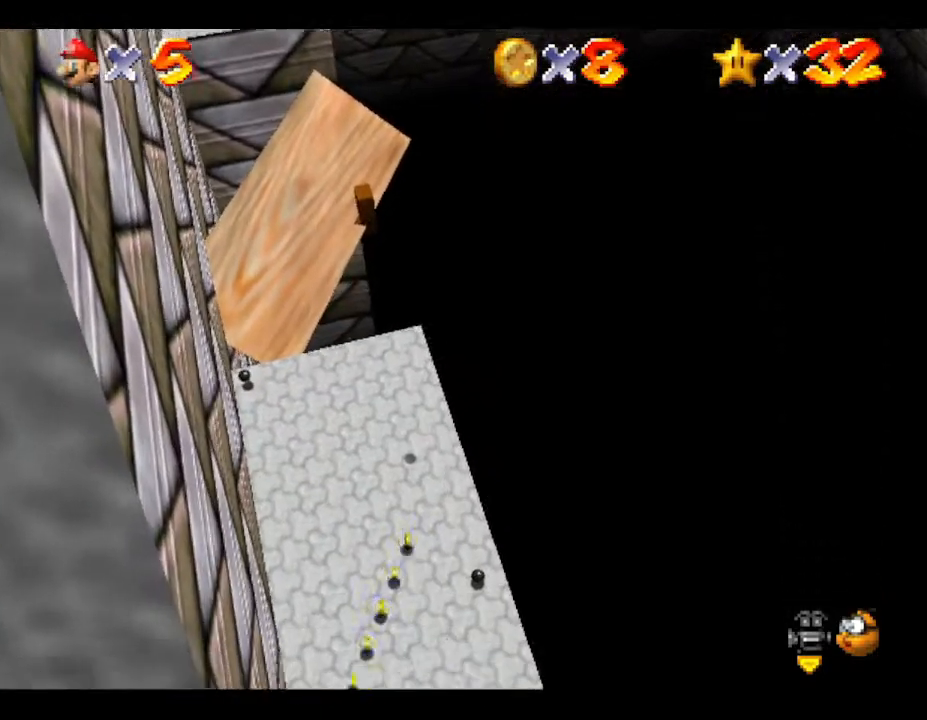
{"buttons": [], "left_stick": "right", "events": [[50, "left_stick", "down-left"], [167, "B", "down"], [283, "B", "up"], [283, "left_stick", "center"], [433, "left_stick", "right"]]}
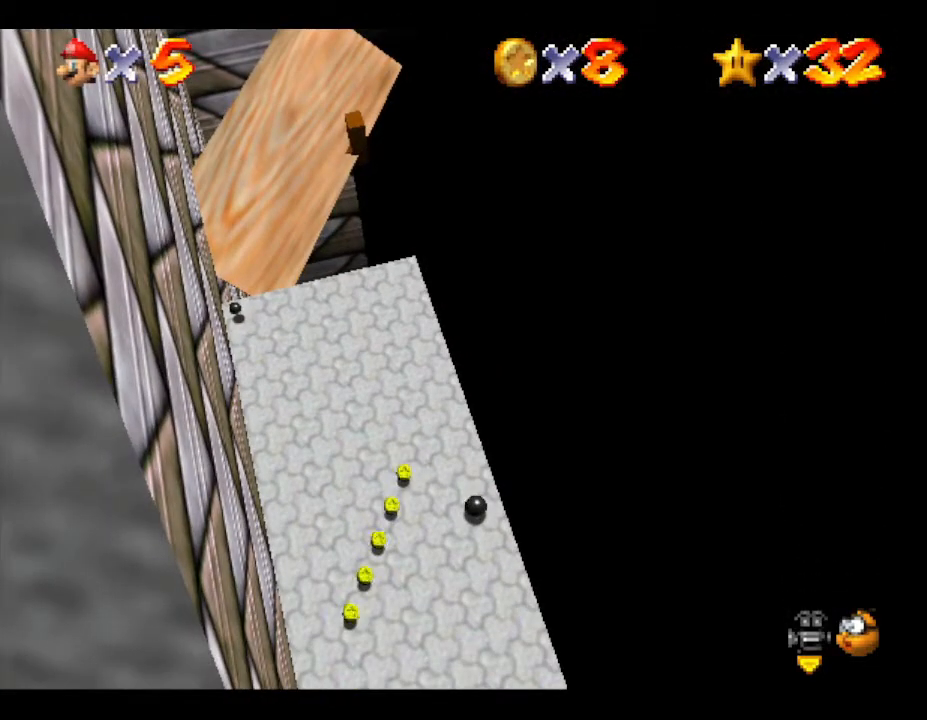
{"buttons": [], "left_stick": "center", "events": [[67, "left_stick", "center"], [117, "left_stick", "left"], [250, "left_stick", "down-left"], [383, "left_stick", "center"]]}
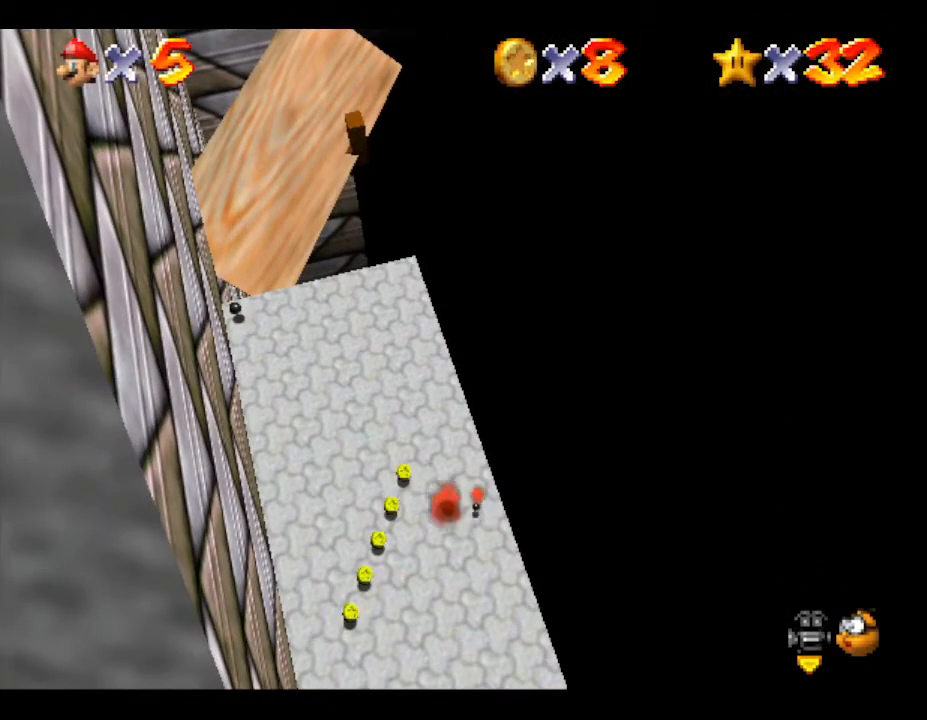
{"buttons": [], "left_stick": "down-left", "events": [[150, "left_stick", "left"], [383, "left_stick", "down-left"]]}
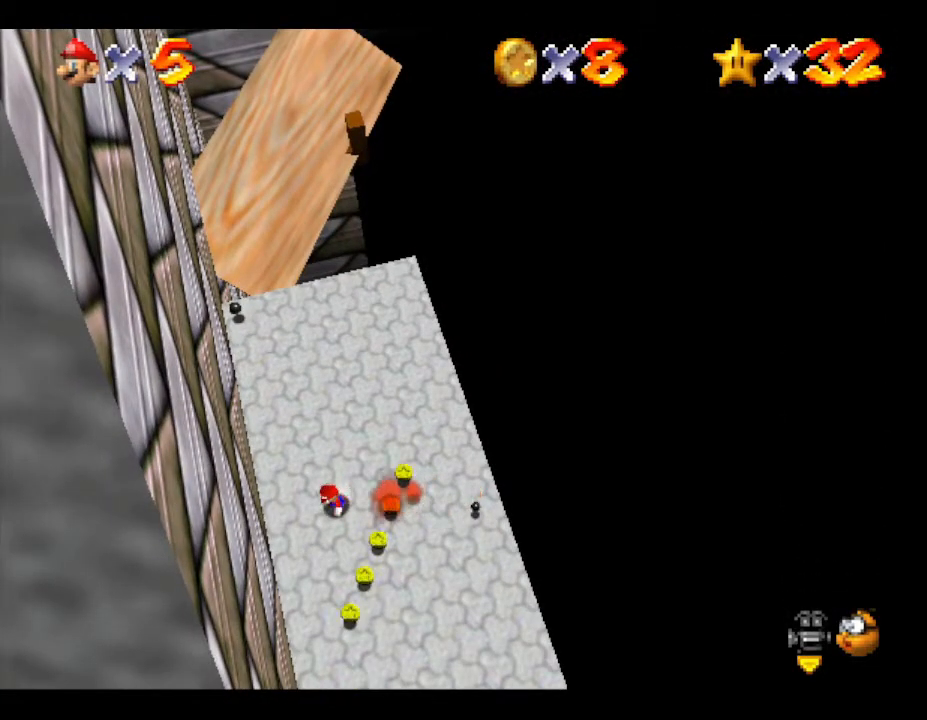
{"buttons": ["A"], "left_stick": "center", "events": [[117, "A", "down"], [117, "left_stick", "center"]]}
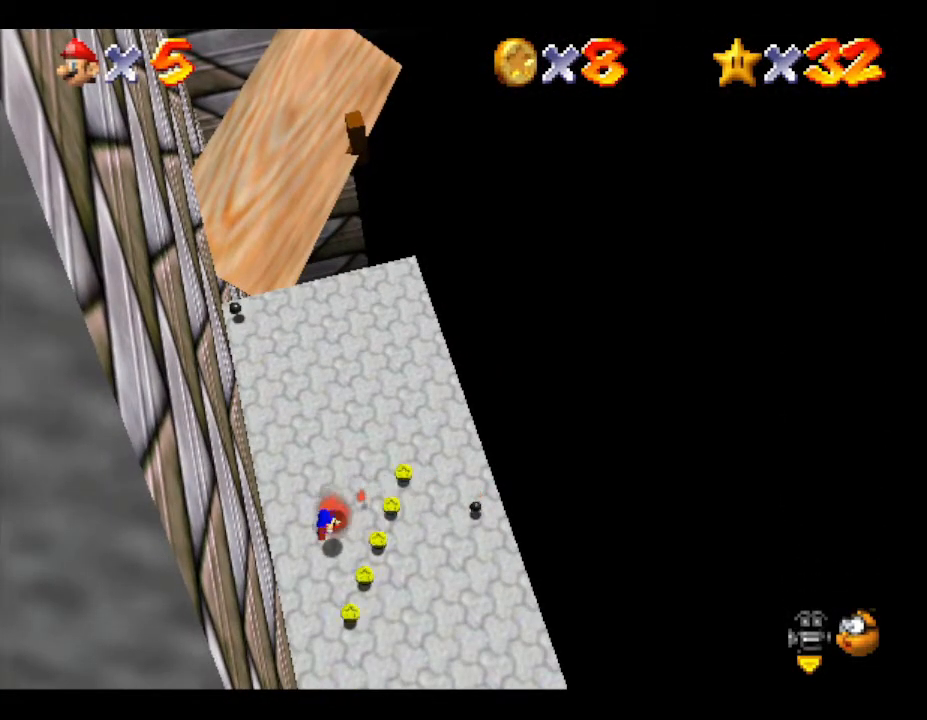
{"buttons": [], "left_stick": "right", "events": [[167, "A", "up"], [167, "left_stick", "right"]]}
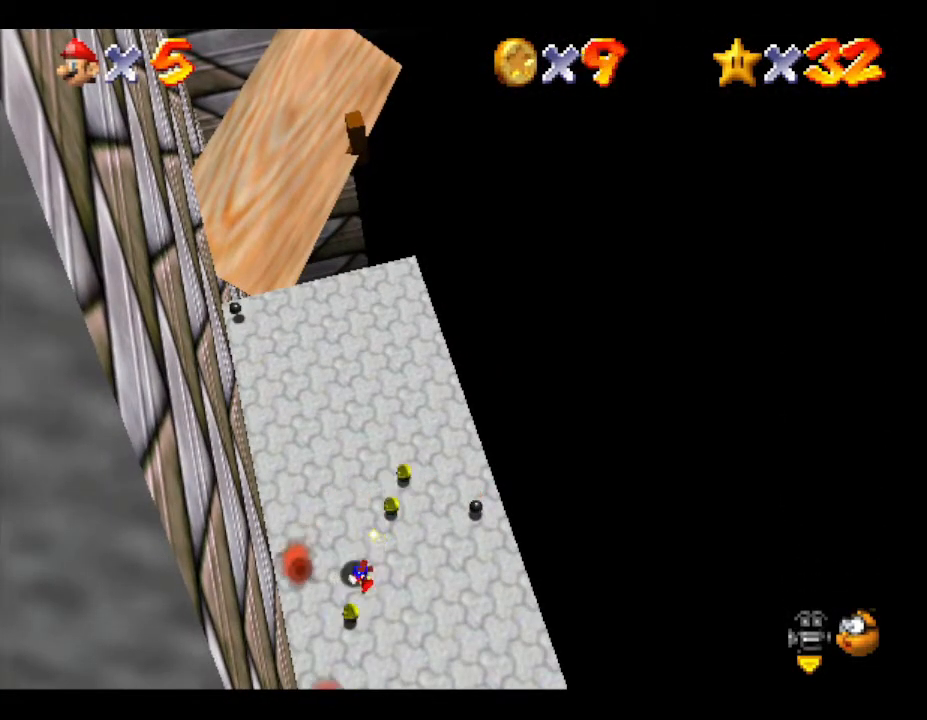
{"buttons": [], "left_stick": "up", "events": [[117, "left_stick", "up"]]}
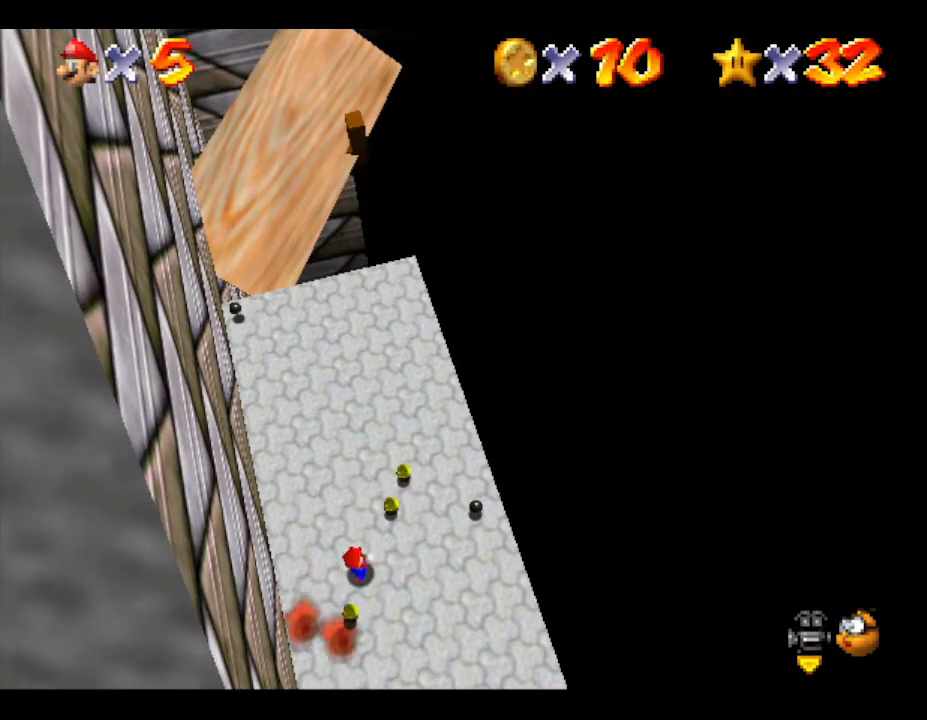
{"buttons": [], "left_stick": "up", "events": []}
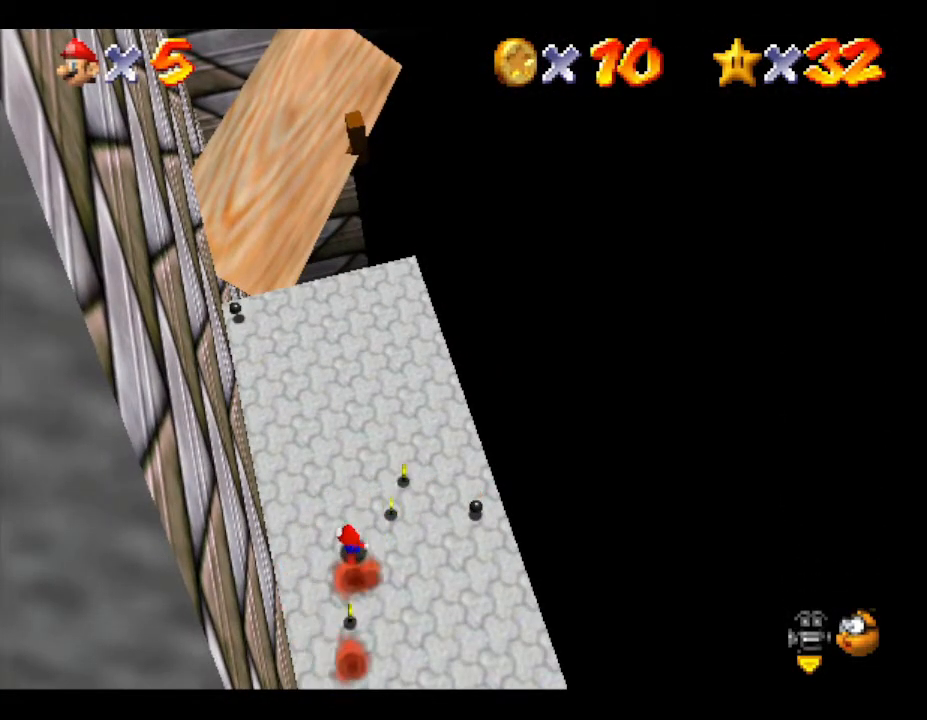
{"buttons": [], "left_stick": "down", "events": [[100, "A", "down"], [333, "A", "up"], [350, "left_stick", "down"]]}
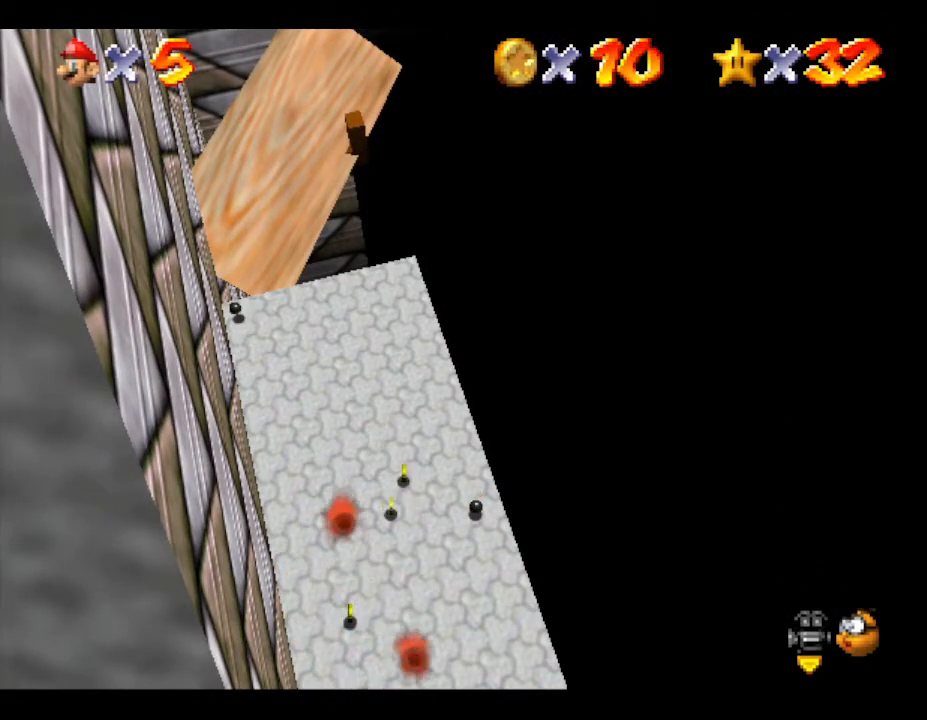
{"buttons": [], "left_stick": "down", "events": []}
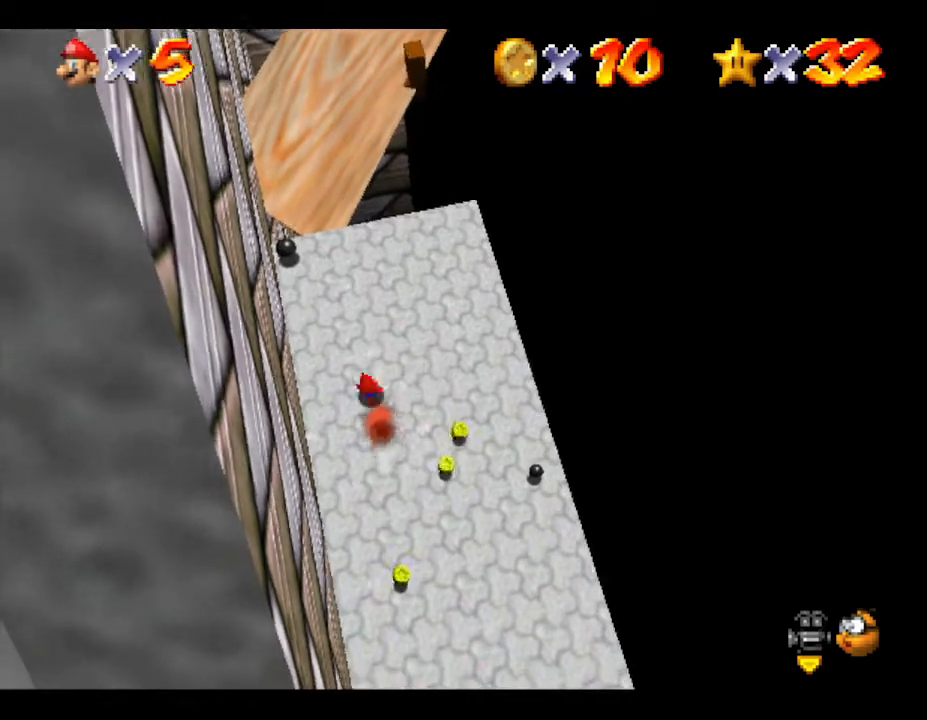
{"buttons": ["A"], "left_stick": "down-right", "events": [[67, "A", "down"], [367, "left_stick", "down-right"]]}
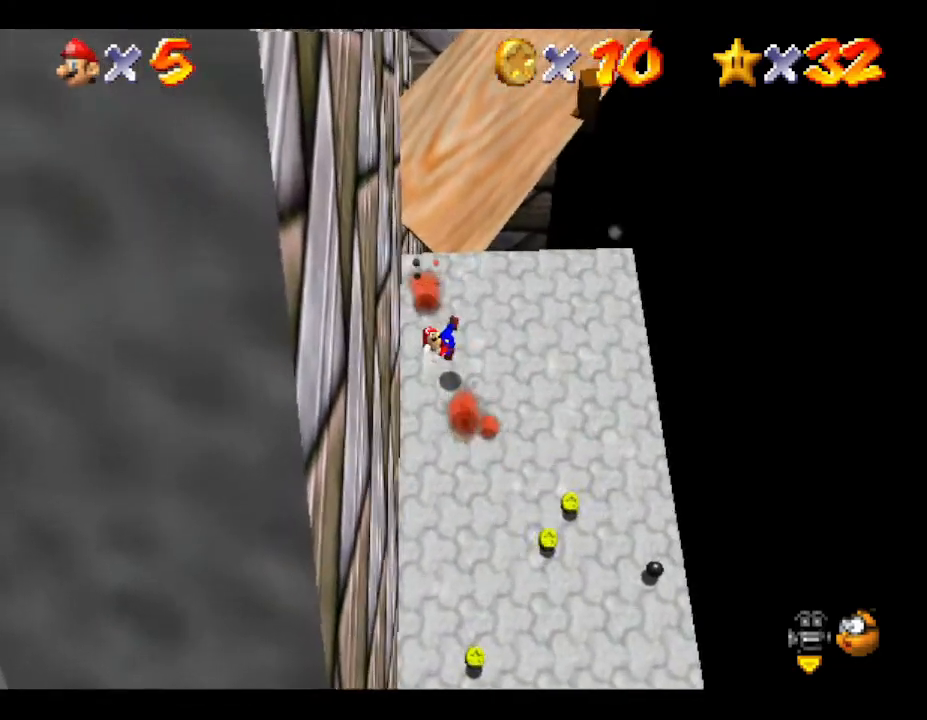
{"buttons": ["A"], "left_stick": "down-right", "events": [[100, "A", "up"], [150, "A", "down"], [250, "A", "up"], [450, "A", "down"]]}
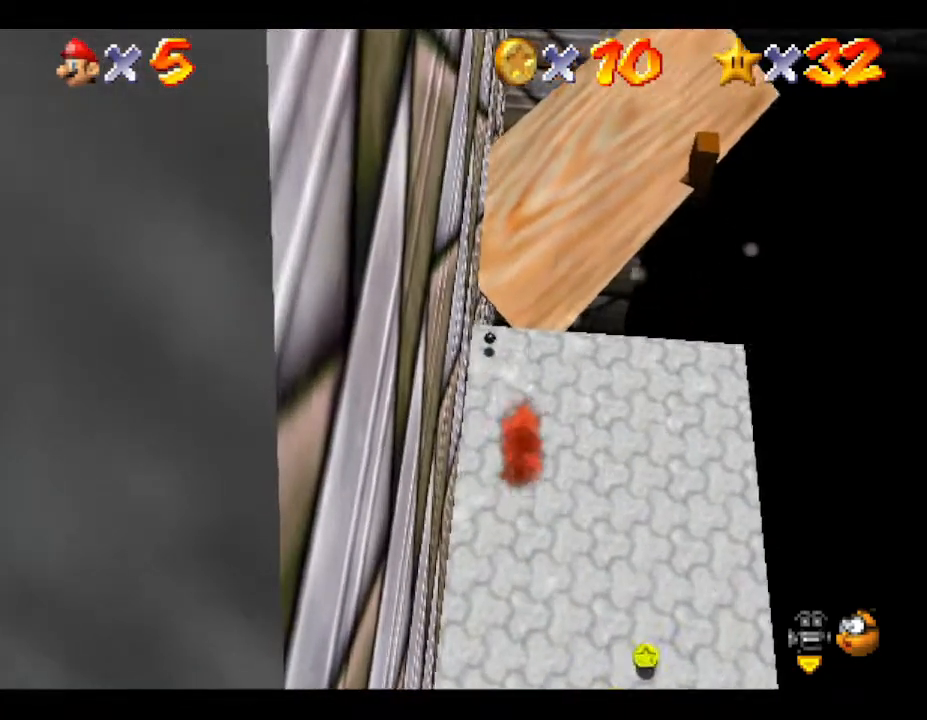
{"buttons": ["A"], "left_stick": "up-right", "events": [[200, "left_stick", "right"], [333, "left_stick", "up-right"]]}
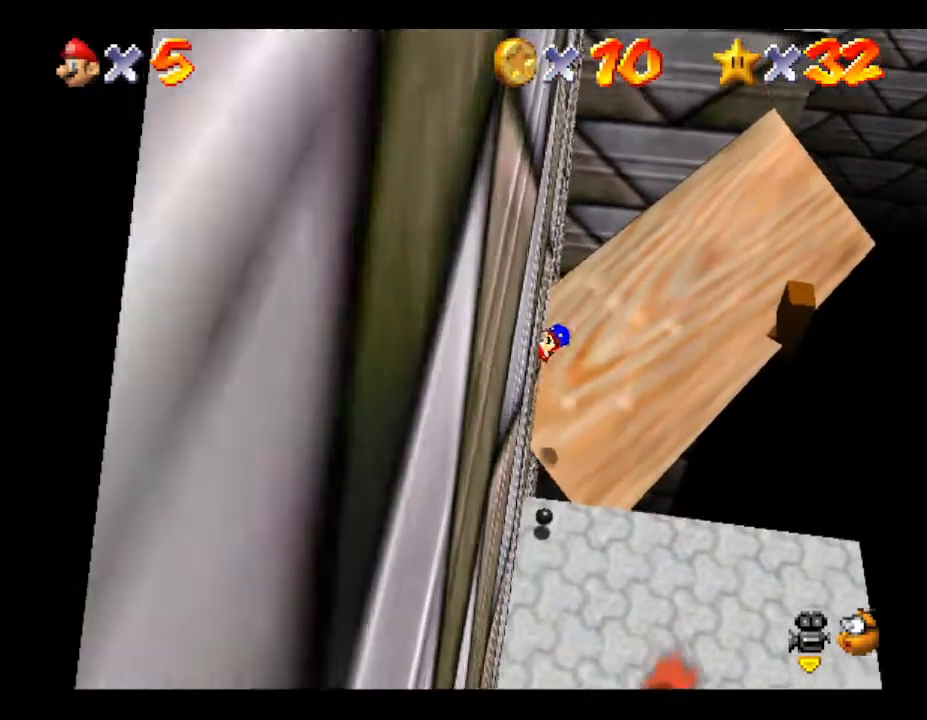
{"buttons": [], "left_stick": "right", "events": [[133, "A", "up"], [233, "left_stick", "right"]]}
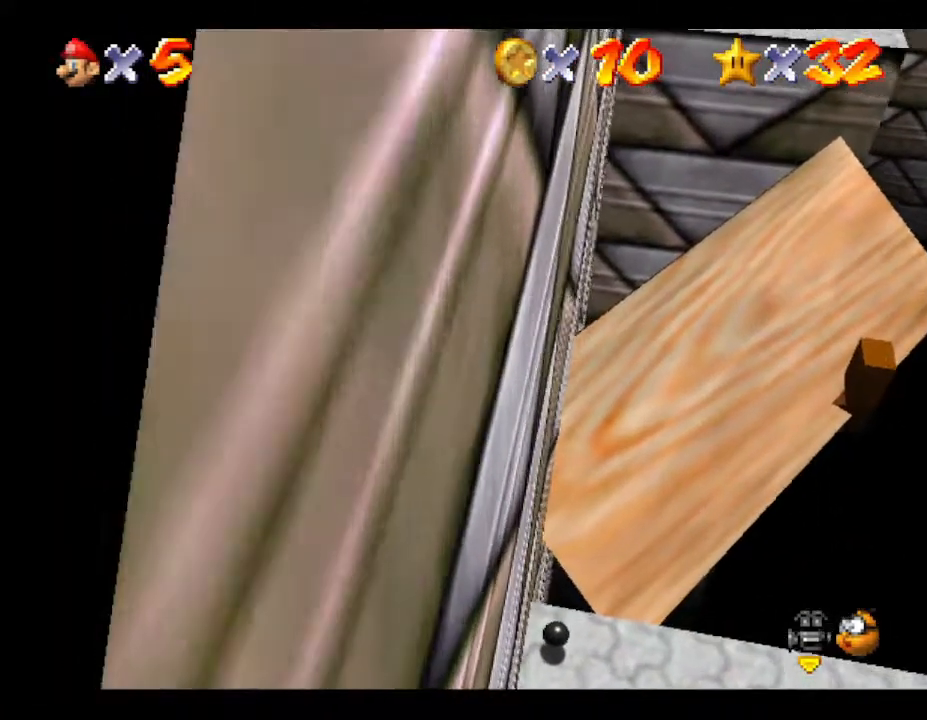
{"buttons": [], "left_stick": "up-right", "events": [[383, "left_stick", "up-right"]]}
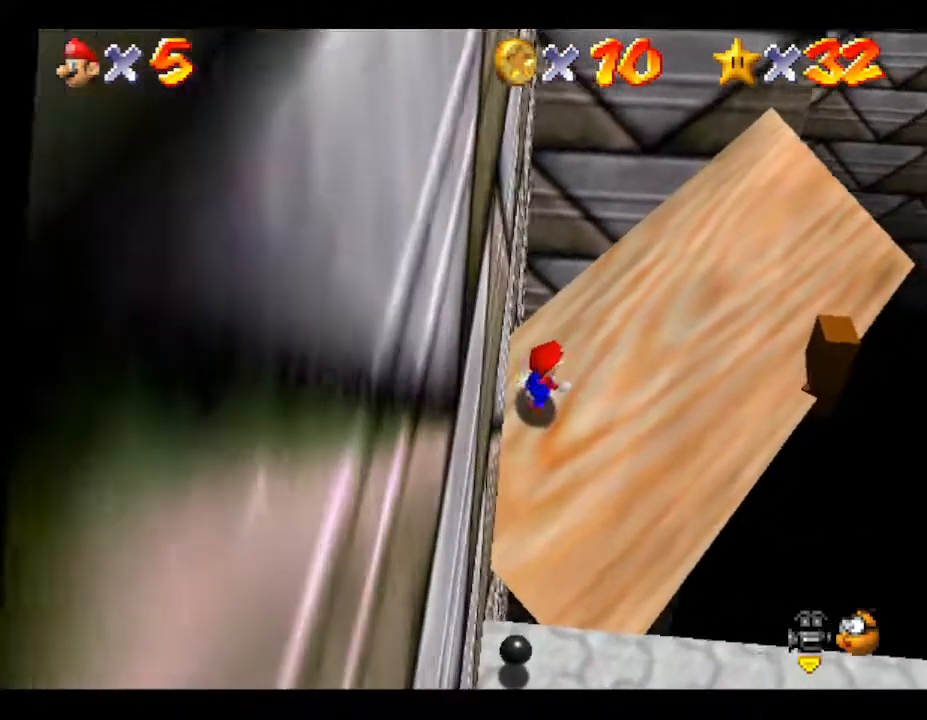
{"buttons": [], "left_stick": "up-right", "events": [[250, "A", "down"], [400, "A", "up"]]}
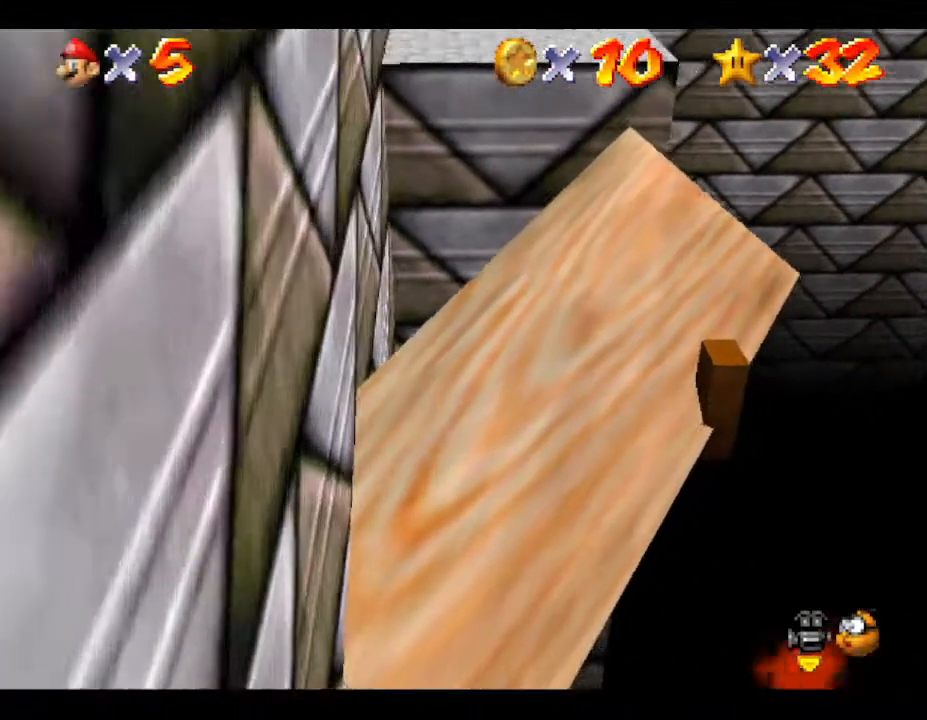
{"buttons": [], "left_stick": "up-right", "events": [[83, "left_stick", "up"], [300, "left_stick", "up-right"]]}
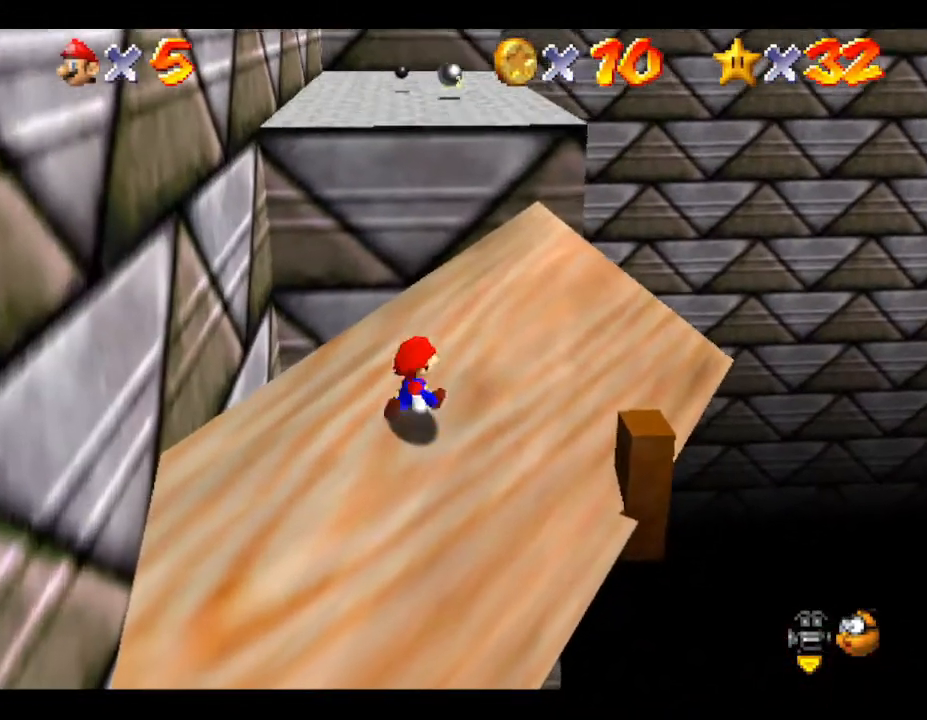
{"buttons": ["A"], "left_stick": "up-right", "events": [[433, "A", "down"]]}
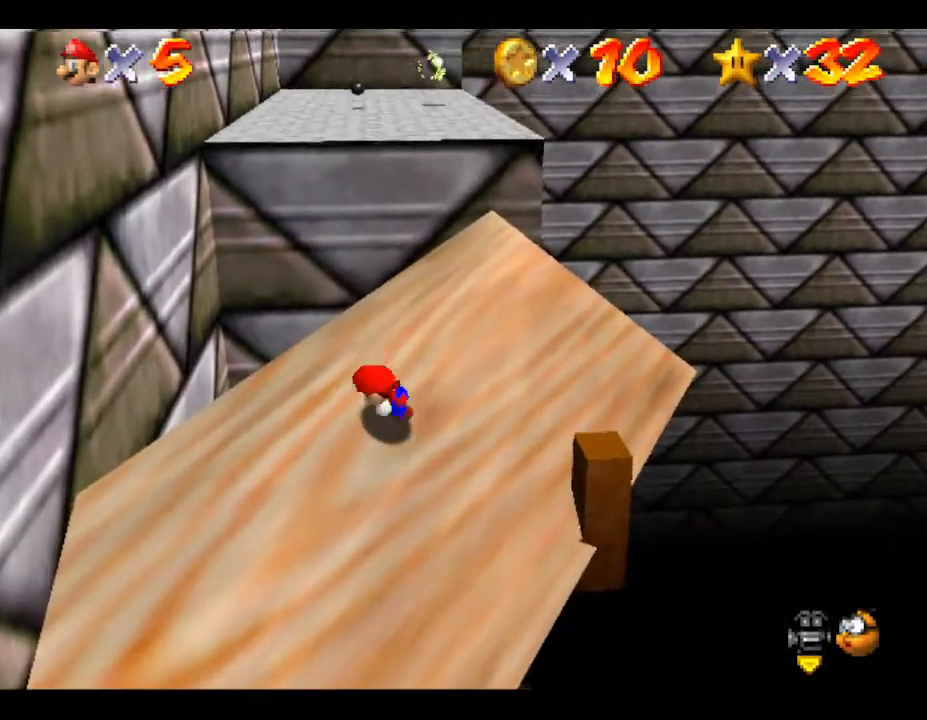
{"buttons": [], "left_stick": "up", "events": [[33, "A", "up"], [217, "left_stick", "up"]]}
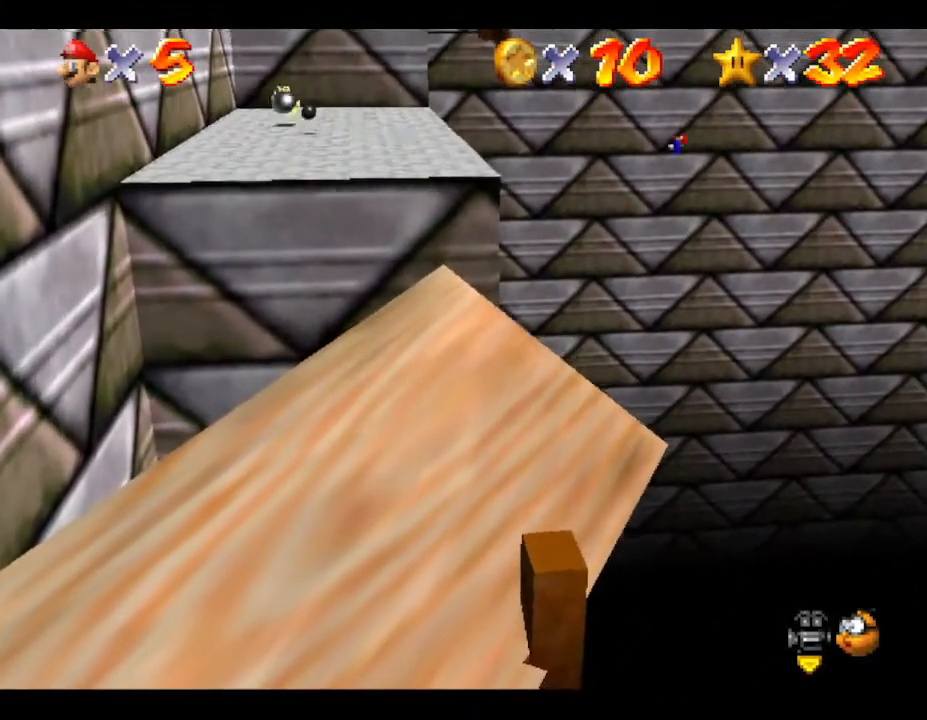
{"buttons": [], "left_stick": "up-right", "events": [[283, "A", "down"], [350, "A", "up"], [433, "left_stick", "up-right"]]}
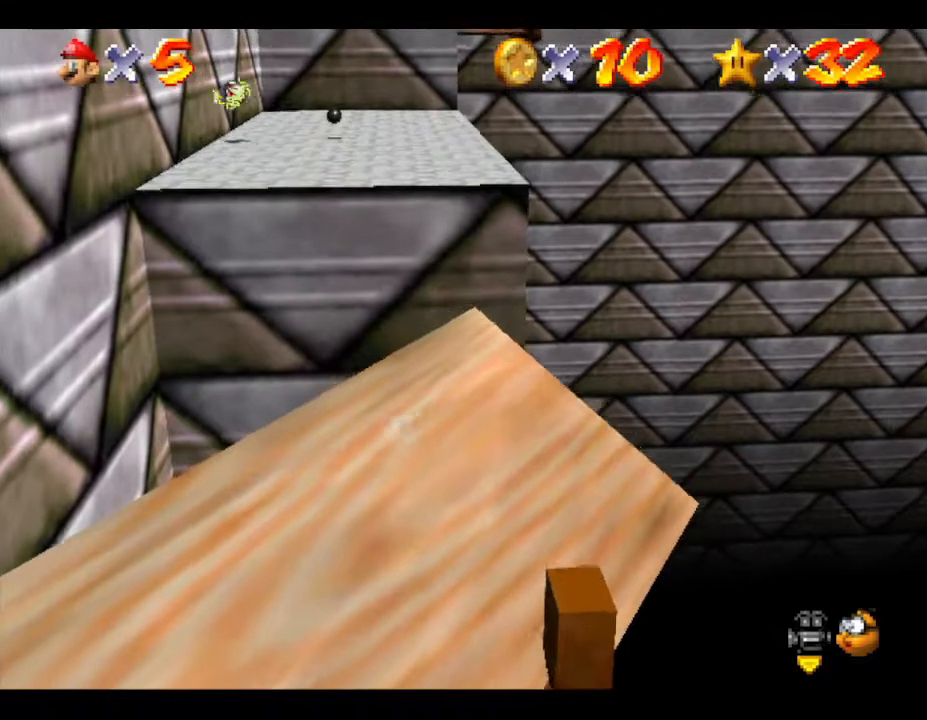
{"buttons": ["A"], "left_stick": "up", "events": [[167, "left_stick", "up"], [383, "A", "down"]]}
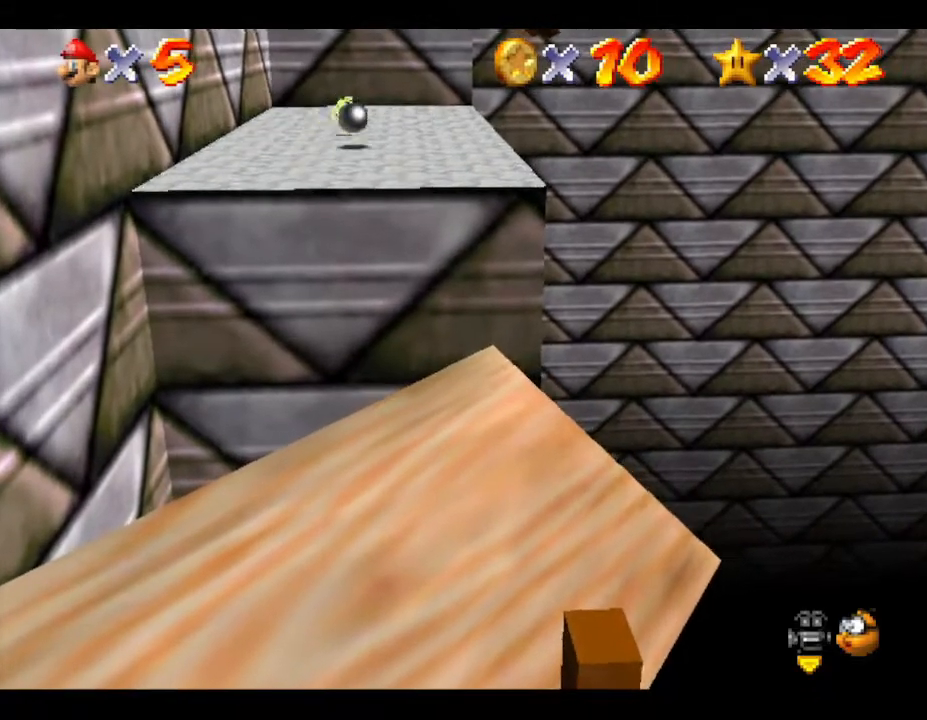
{"buttons": [], "left_stick": "down-right", "events": [[333, "left_stick", "up-right"], [467, "A", "up"], [500, "left_stick", "down-right"]]}
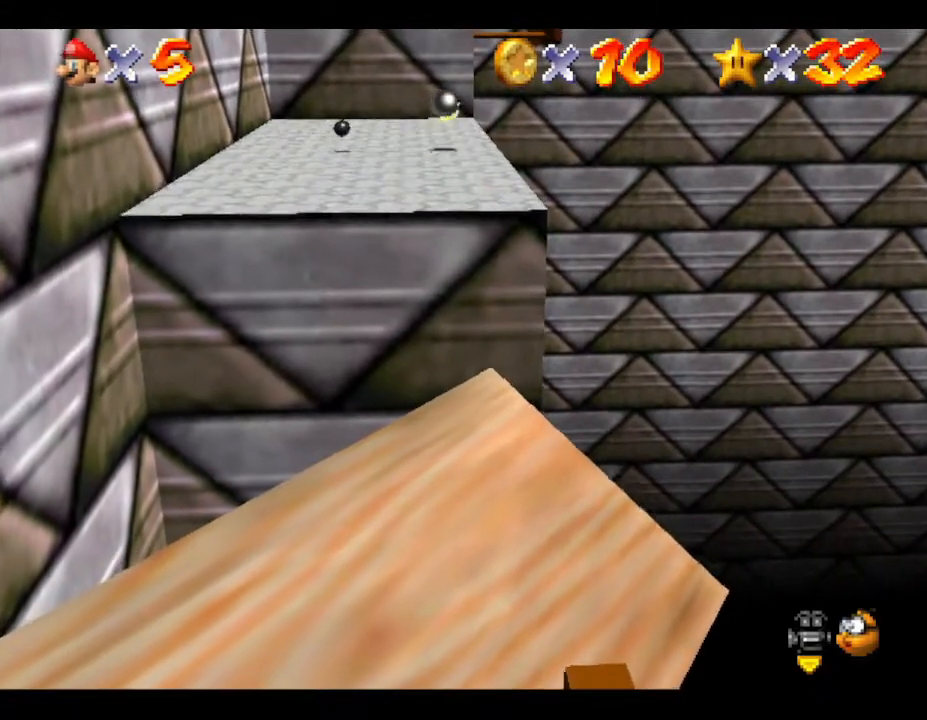
{"buttons": [], "left_stick": "down", "events": [[117, "left_stick", "down"]]}
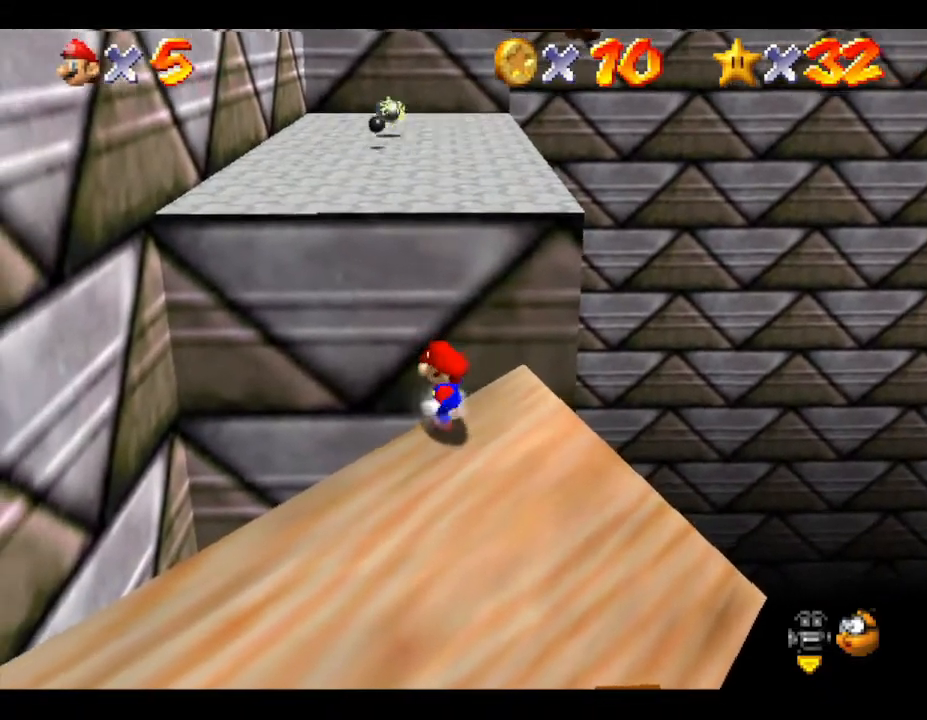
{"buttons": [], "left_stick": "down", "events": []}